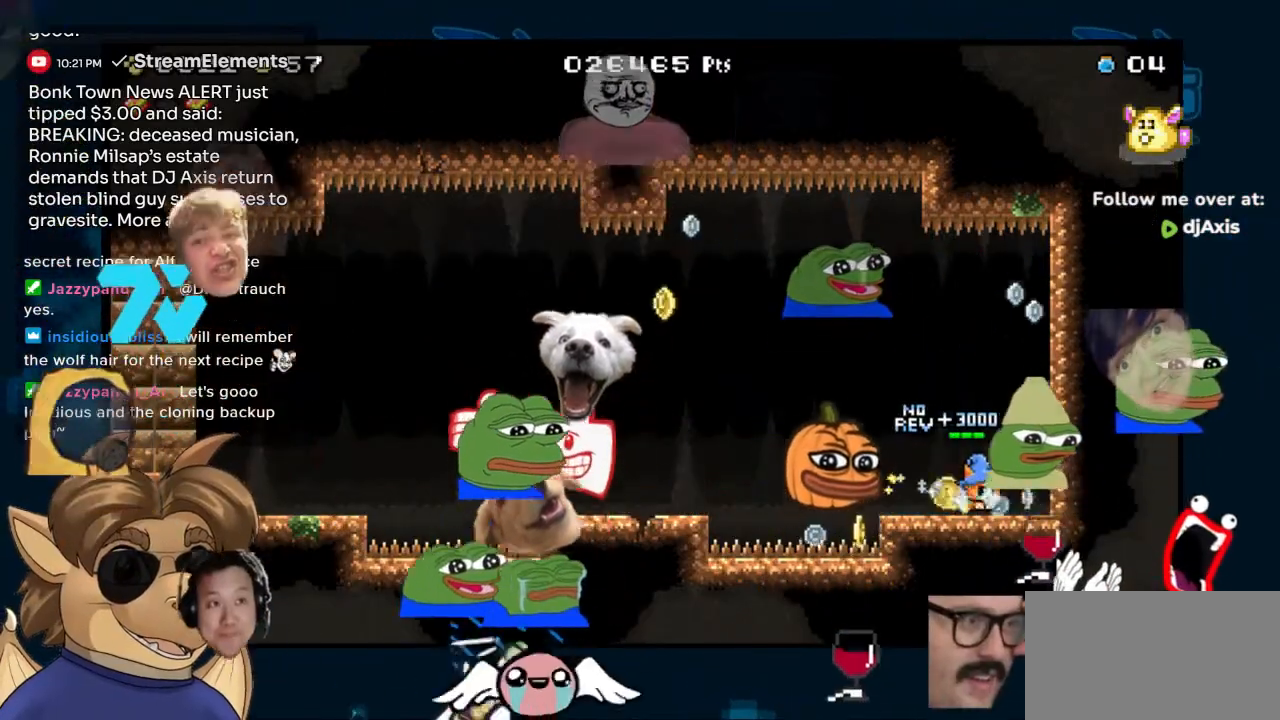
Gameplay with a controller (Nintendo layout); each line is a JSON object with the inputs held at the frame after it (dt_ms = milliseconds from this image to that frame). "events" lists button and stick changes between this image and that frame as [ms after this image, input, new state], when the widget could be followed in between. Not read: L1 L2 L3 R1 R2 R3 Z.
{"dt_ms": 1000, "buttons": ["DPAD_LEFT"], "left_stick": "center", "right_stick": "center"}
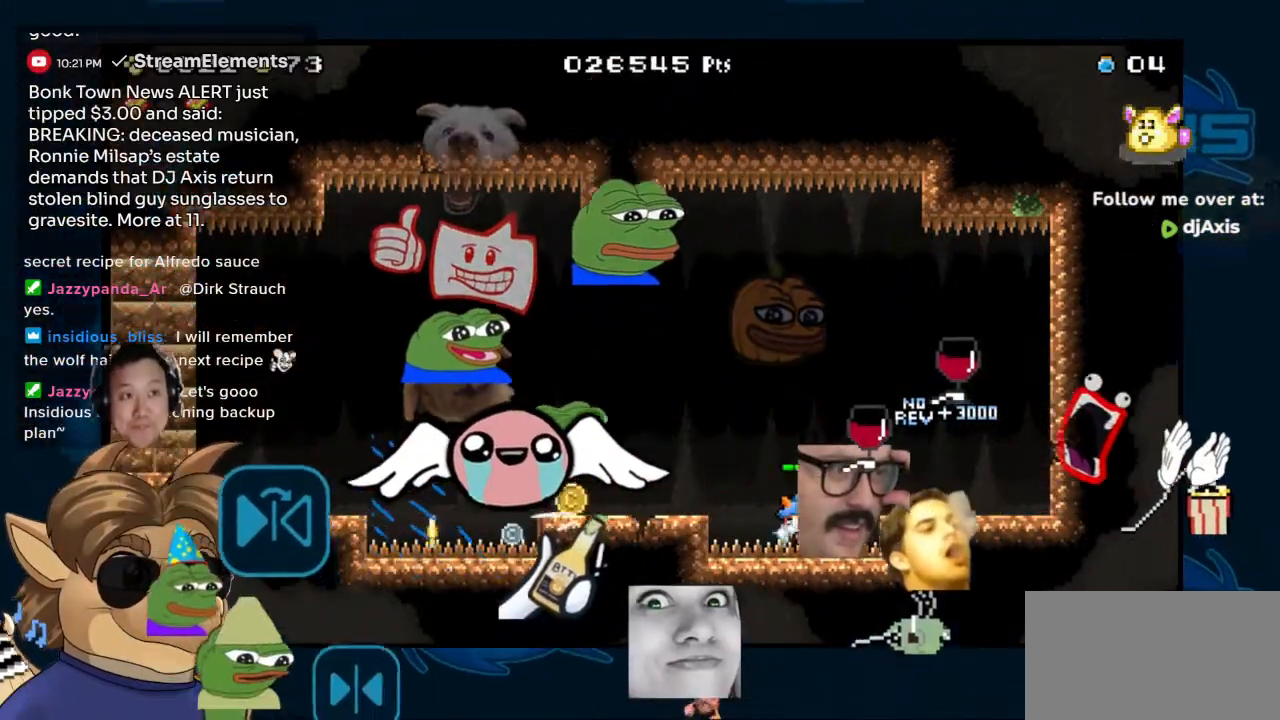
{"dt_ms": 500, "buttons": ["DPAD_LEFT"], "left_stick": "center", "right_stick": "center", "events": [[50, "B", "down"], [167, "B", "up"]]}
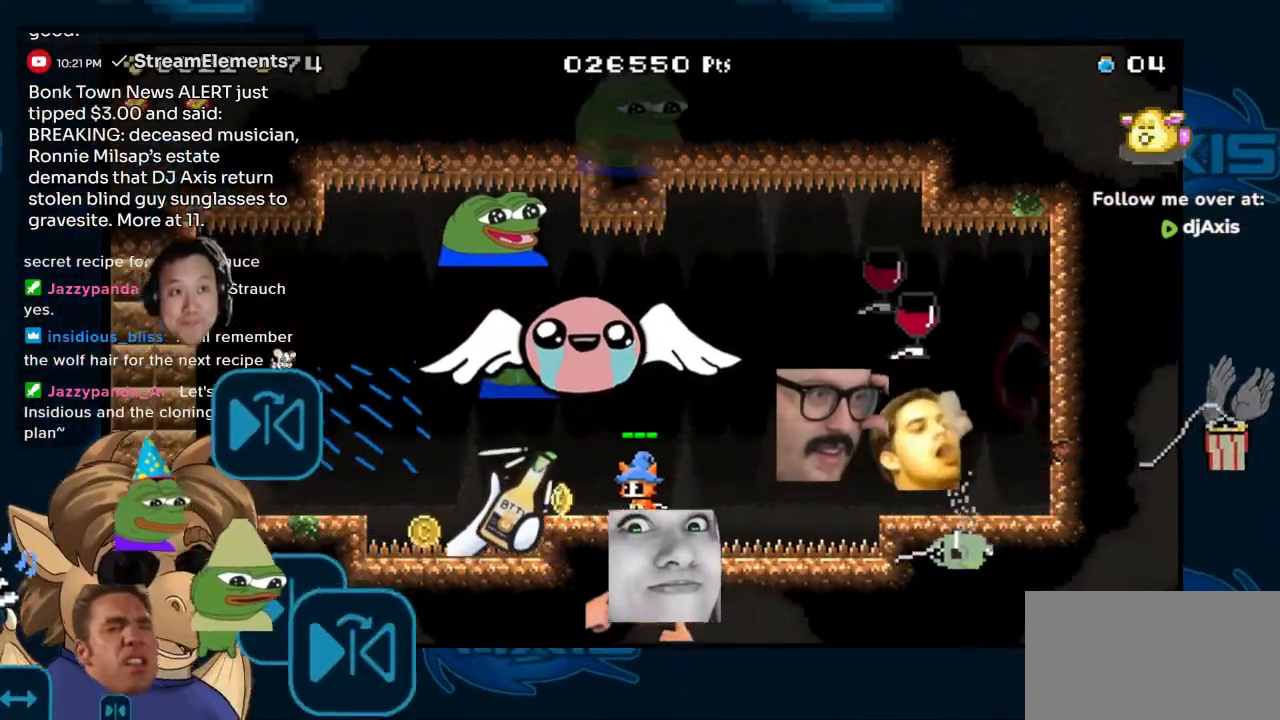
{"dt_ms": 1000, "buttons": ["DPAD_RIGHT"], "left_stick": "center", "right_stick": "center"}
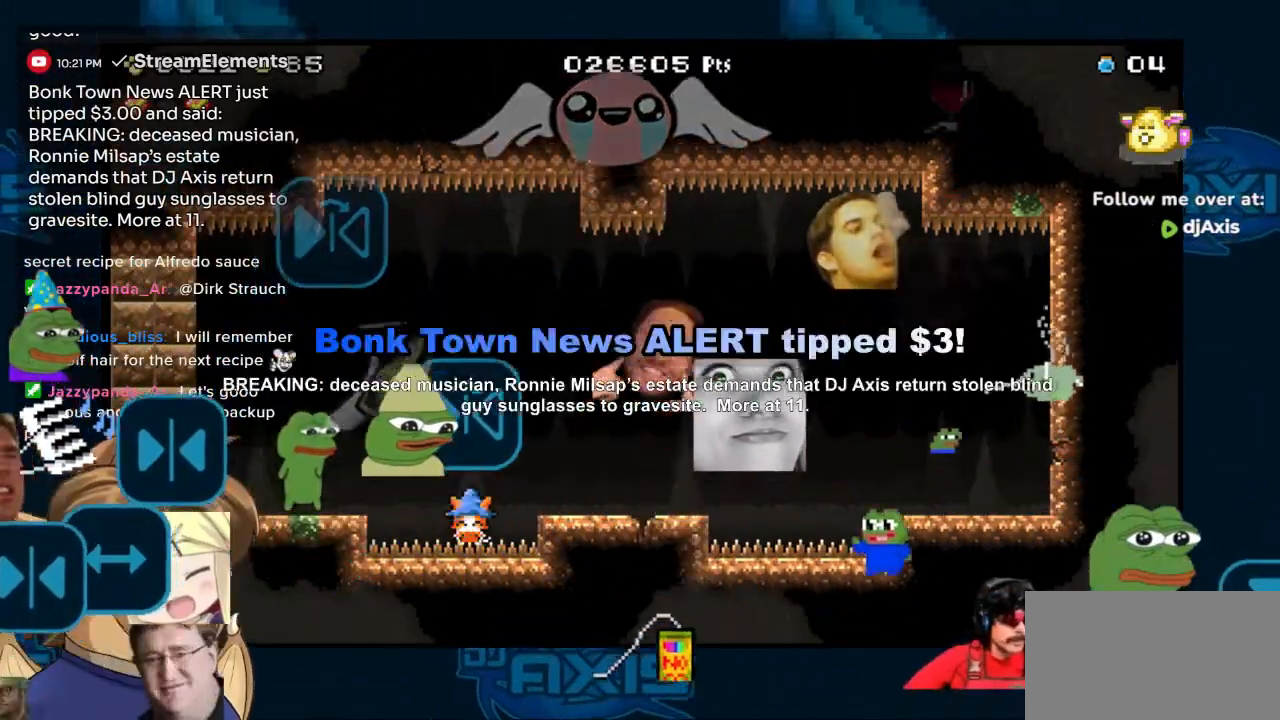
{"dt_ms": 500, "buttons": [], "left_stick": "center", "right_stick": "center", "events": [[100, "DPAD_LEFT", "down"], [150, "DPAD_LEFT", "up"], [250, "DPAD_RIGHT", "up"]]}
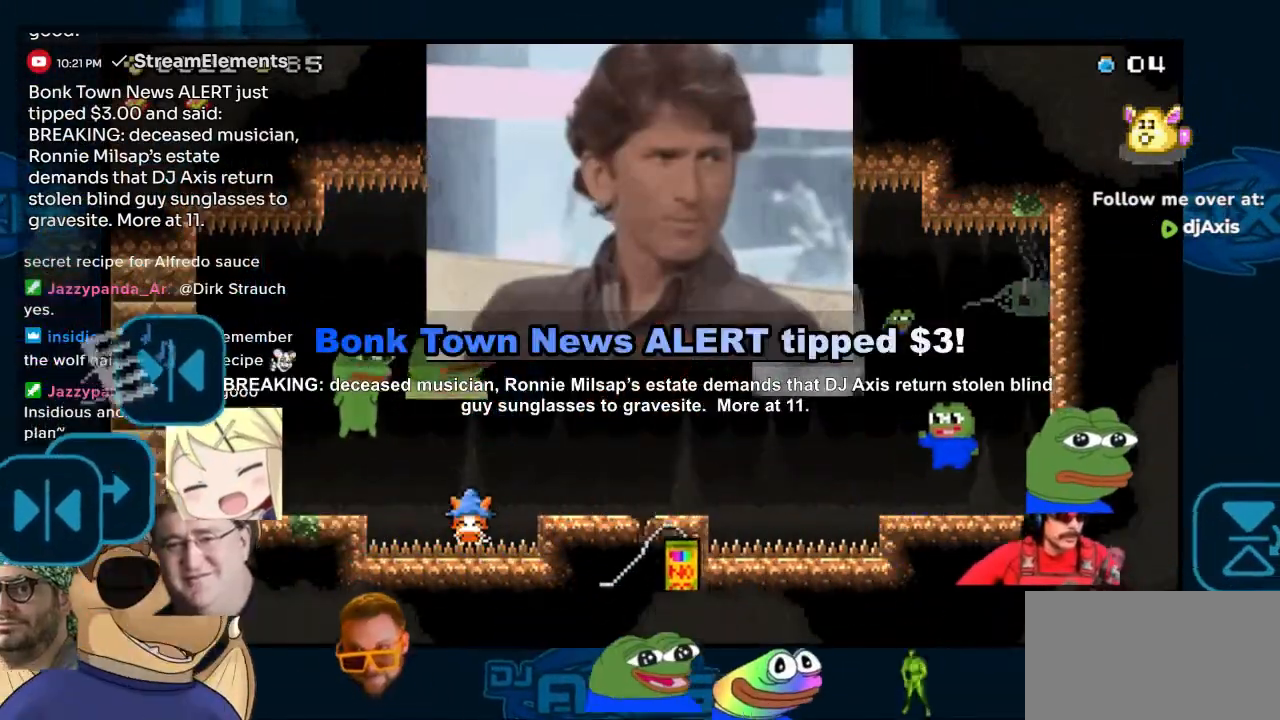
{"dt_ms": 500, "buttons": [], "left_stick": "center", "right_stick": "center", "events": []}
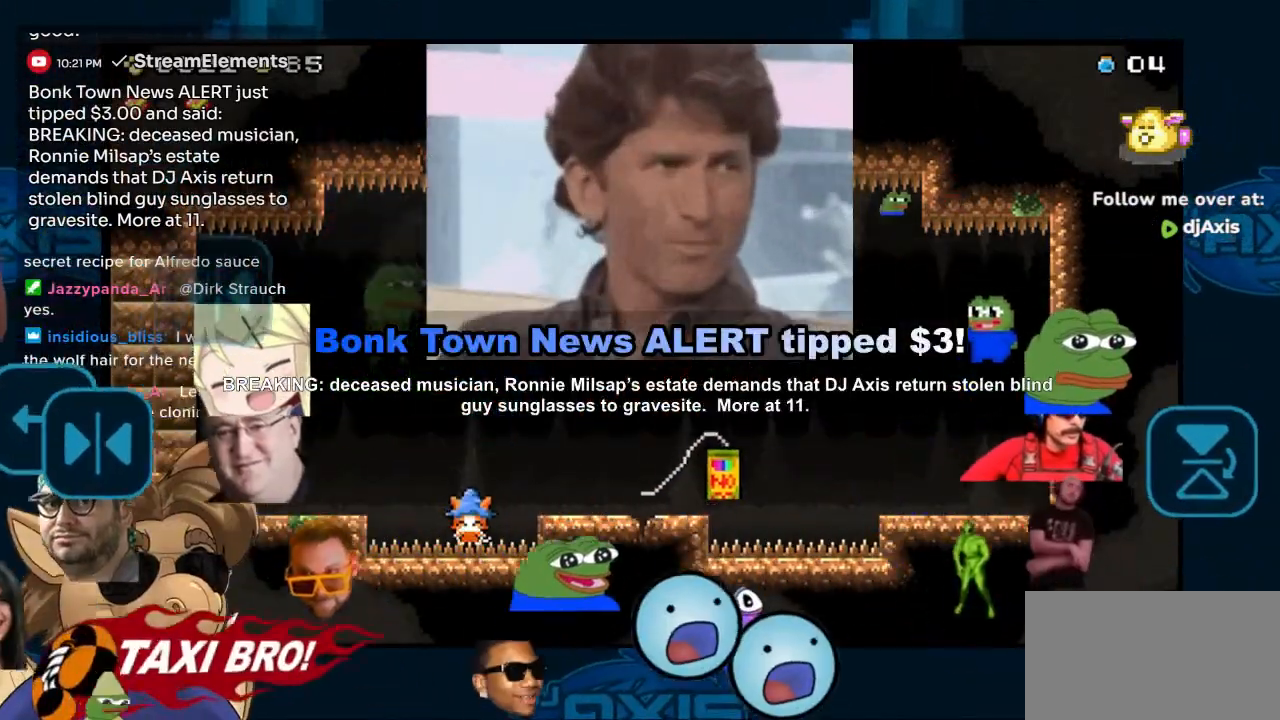
{"dt_ms": 500, "buttons": [], "left_stick": "center", "right_stick": "center", "events": []}
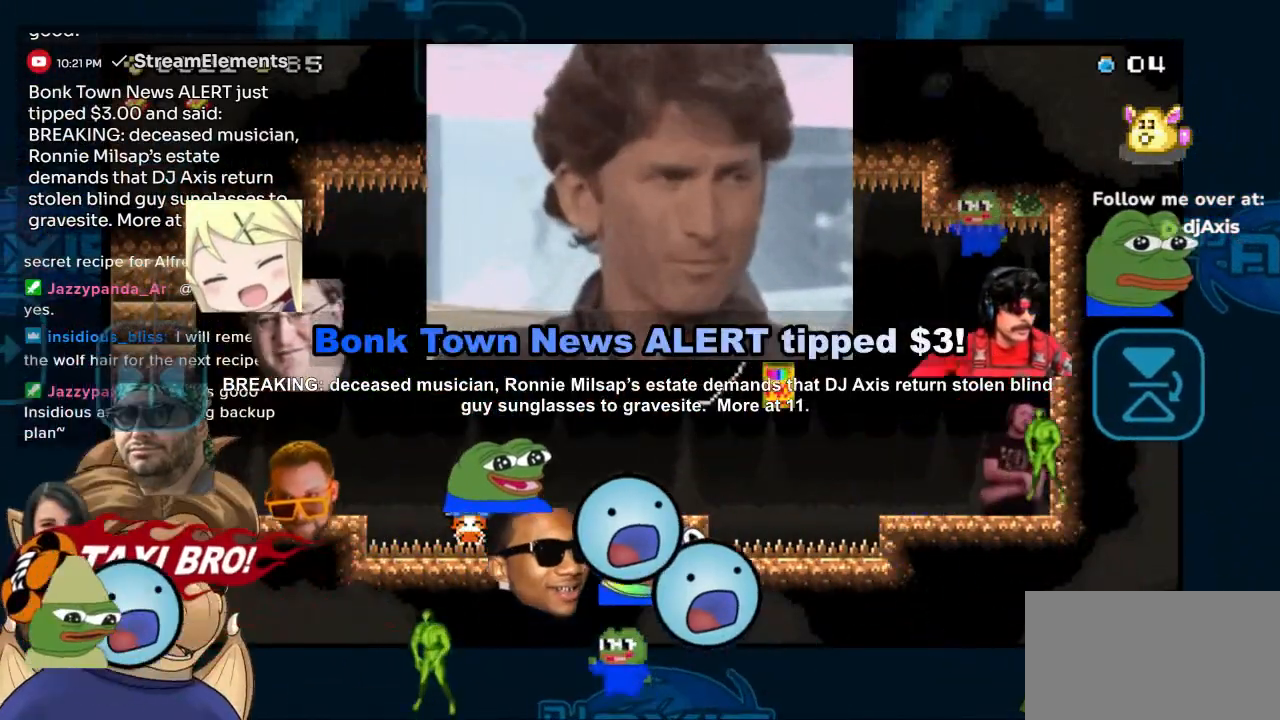
{"dt_ms": 500, "buttons": [], "left_stick": "center", "right_stick": "center", "events": []}
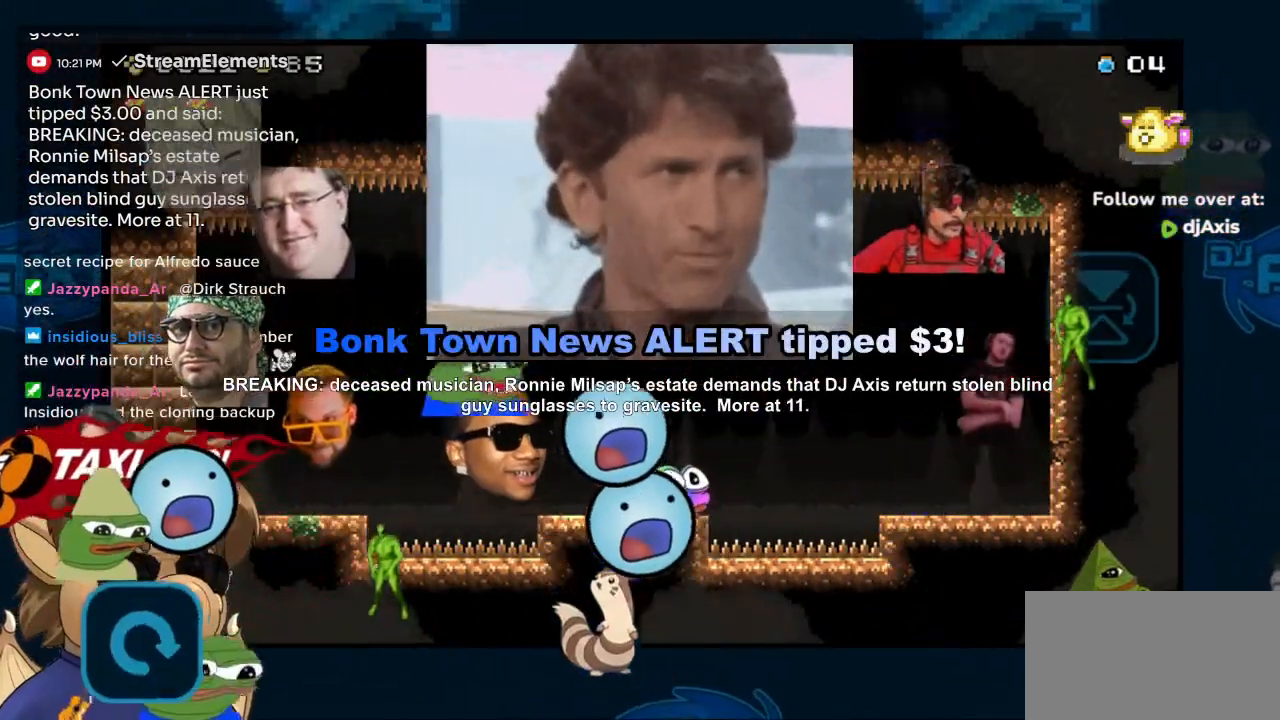
{"dt_ms": 500, "buttons": [], "left_stick": "center", "right_stick": "center", "events": [[183, "DPAD_RIGHT", "down"], [250, "DPAD_RIGHT", "up"]]}